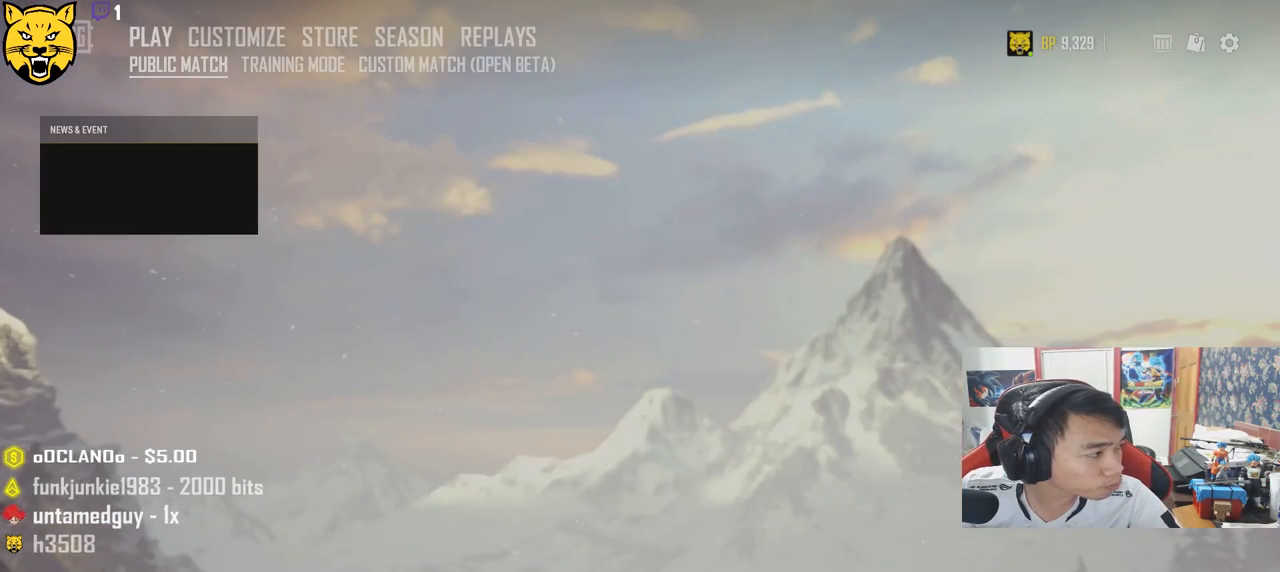
Gameplay with keyboard and mouse; each line is a JSON object with the keys and mouse buttons held at the frame after it. "events" lists presses ("down") and releases ("up") of "a", "c", "ctrl", "d", "e", "f", "q", "r", "s", "shift", "space", "tab", "v", "w", "x", "z", "mouse_left", "mouse_wheel", "mouse_right", "mouse_mb4" and "mouse_mb5" between this image and that frame as [ms after this image, input, new state], when the widget could be followed in between. "mouse_left", "mouse_wheel", "mouse_right", "mouse_mb4", "mouse_mb5" = the "left", "wheel", "right", "mb4", "mb5" buttons of the "mouse" list. No other keys are recorded. "wheel" means that the mouse wheel is clicked or scrolled. Mouse movement is not recorded.
{"keys": [], "mouse": [], "events": []}
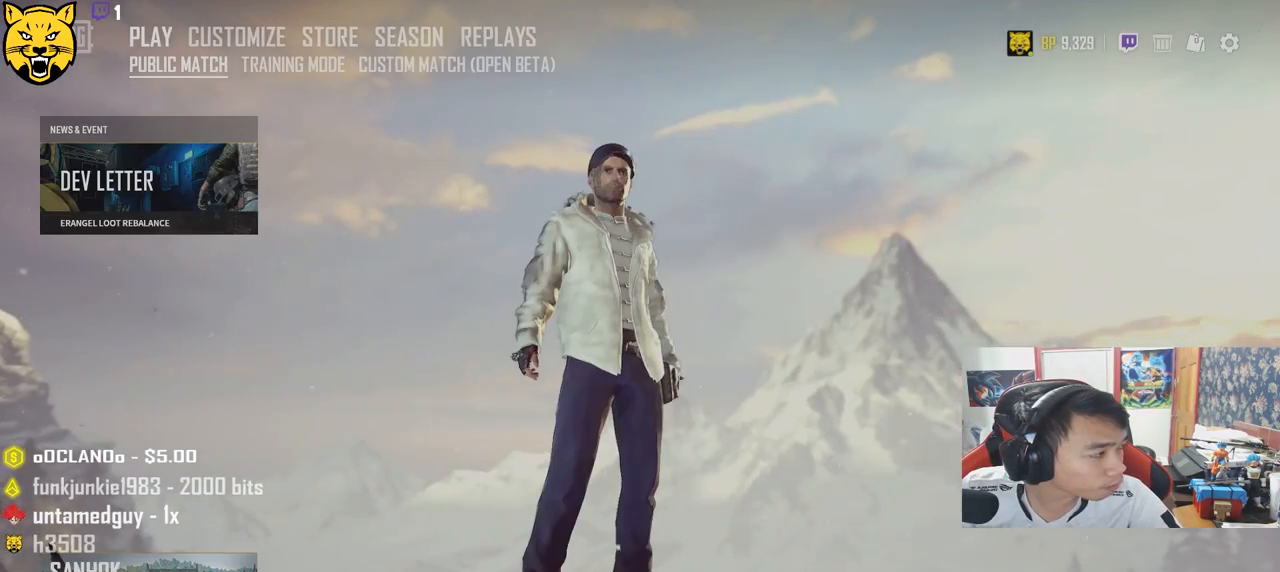
{"keys": [], "mouse": [], "events": []}
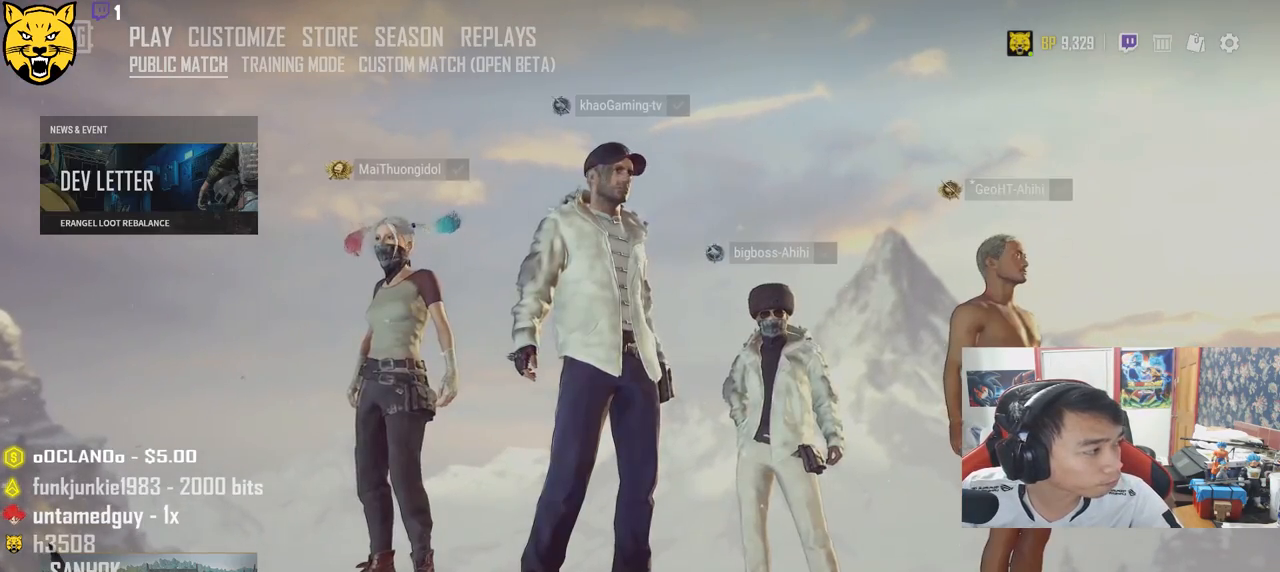
{"keys": [], "mouse": [], "events": []}
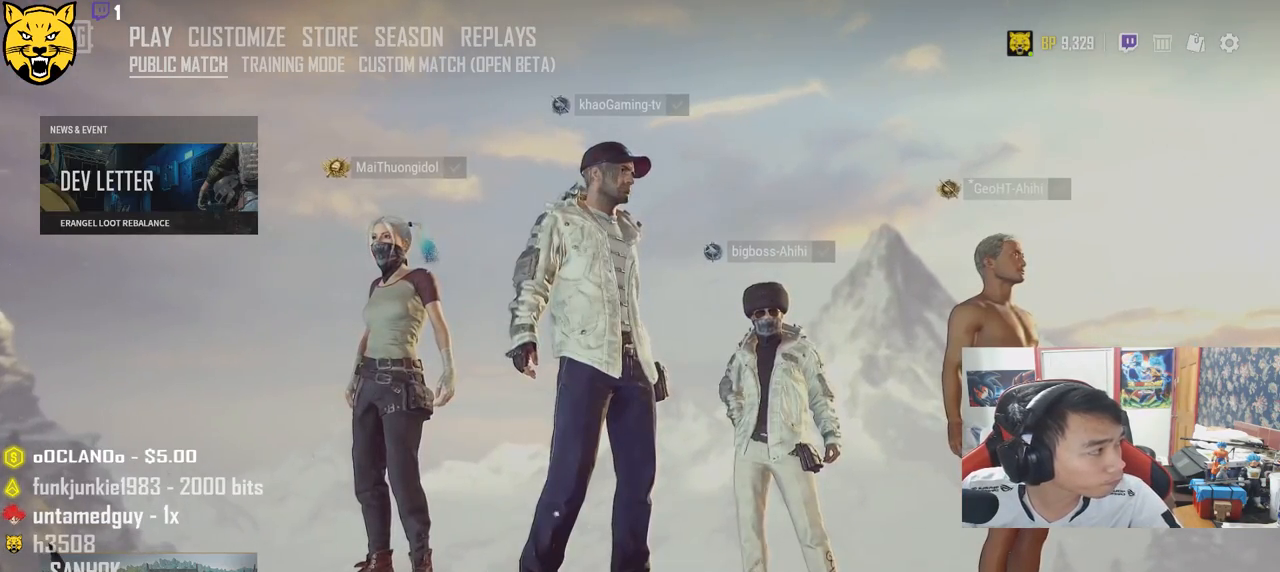
{"keys": [], "mouse": [], "events": [[17, "mouse_left", "down"], [117, "mouse_left", "up"]]}
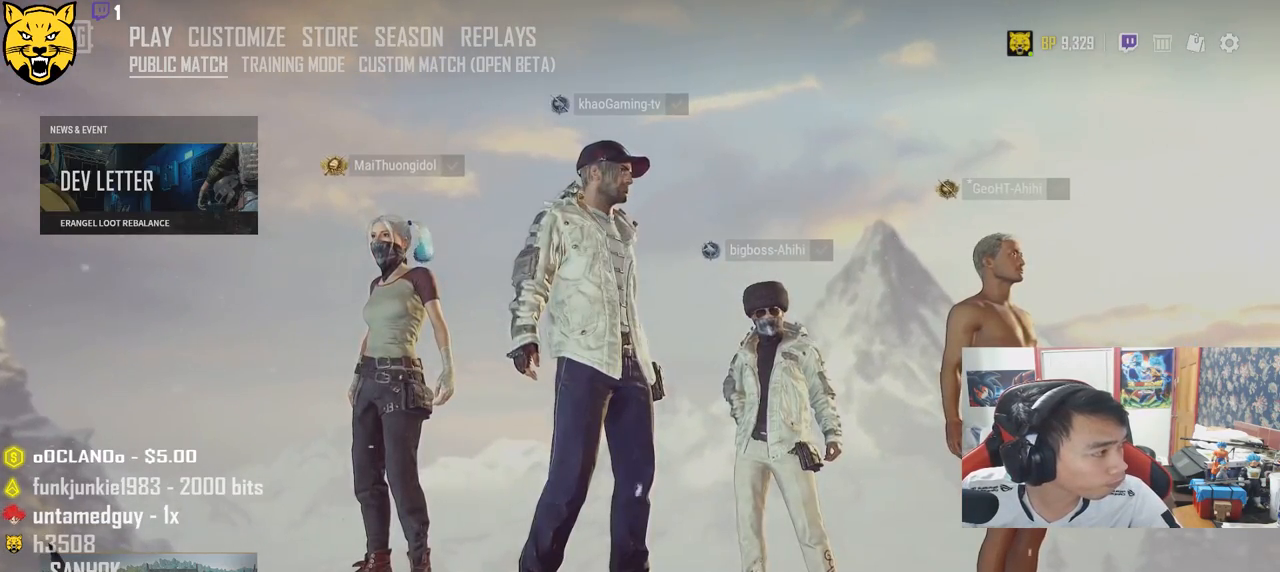
{"keys": [], "mouse": ["wheel"], "events": [[484, "mouse_wheel", "down"]]}
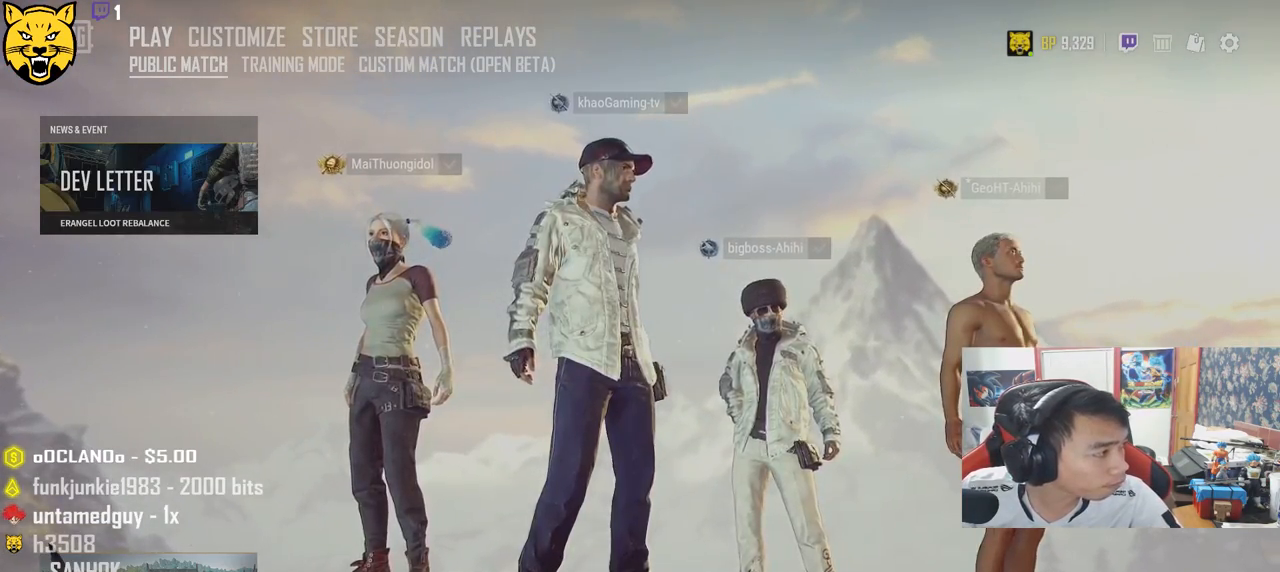
{"keys": [], "mouse": ["wheel"]}
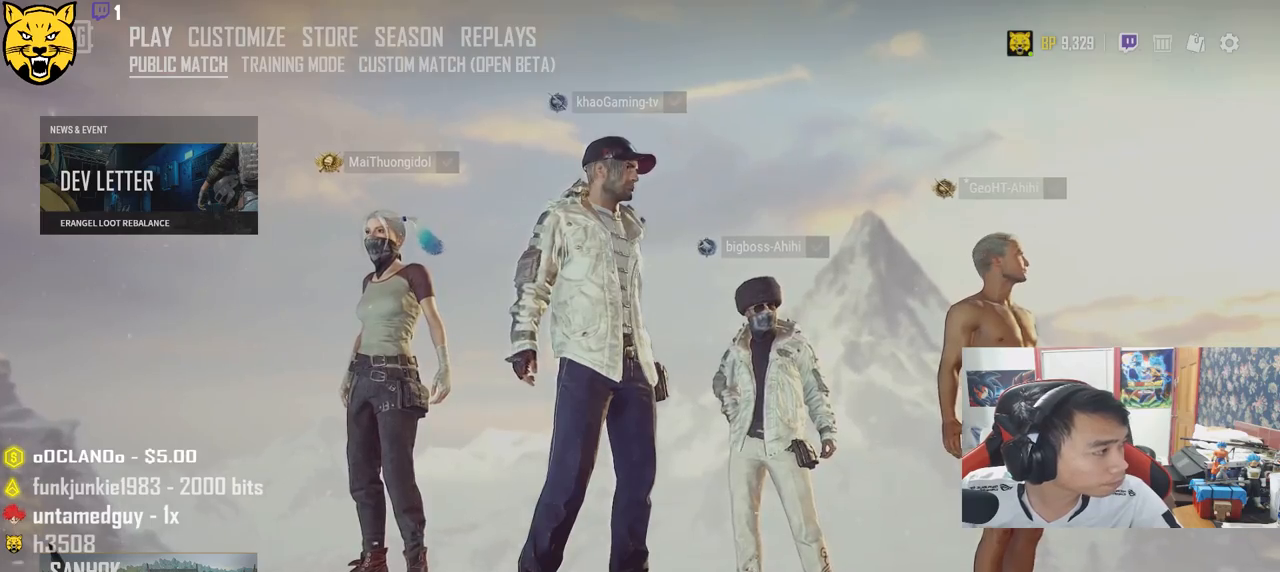
{"keys": [], "mouse": []}
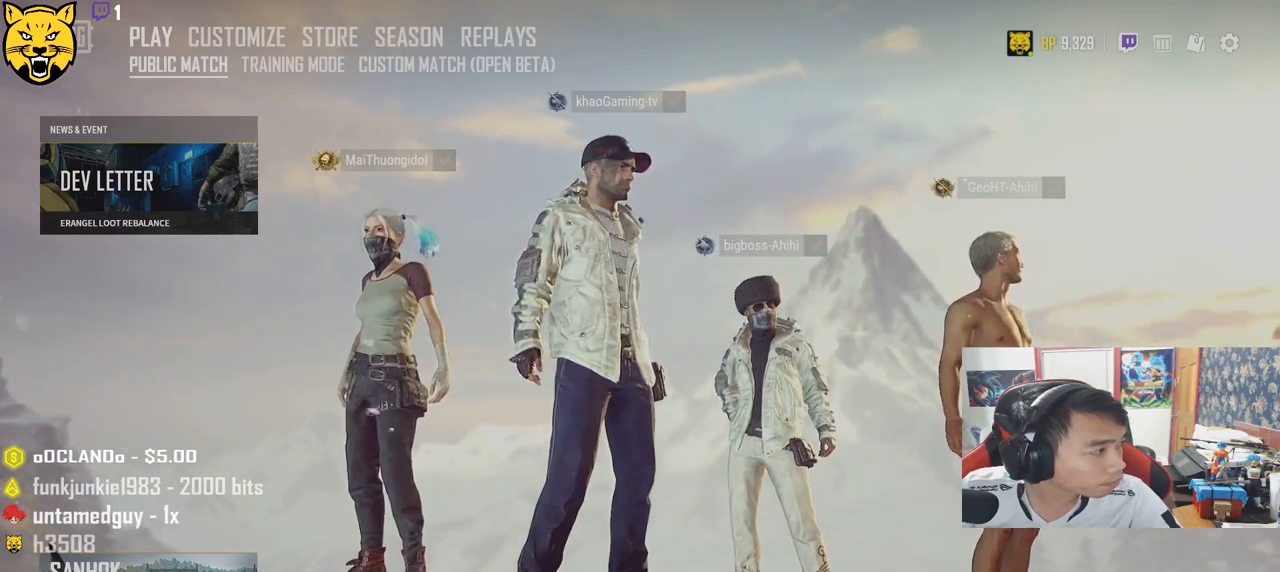
{"keys": [], "mouse": [], "events": []}
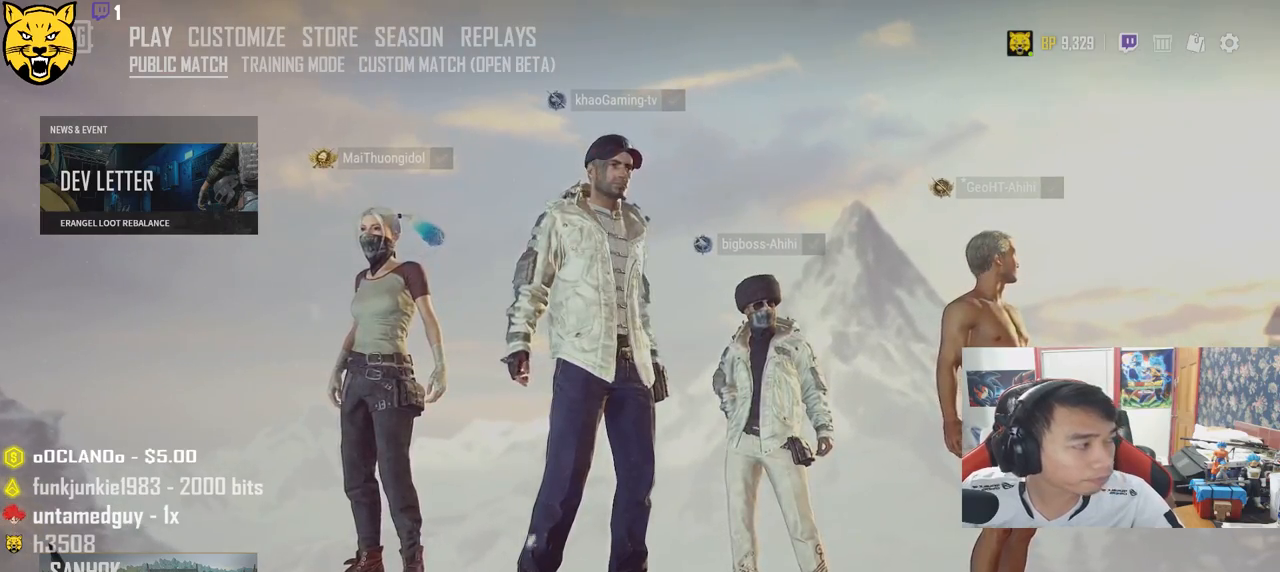
{"keys": [], "mouse": [], "events": []}
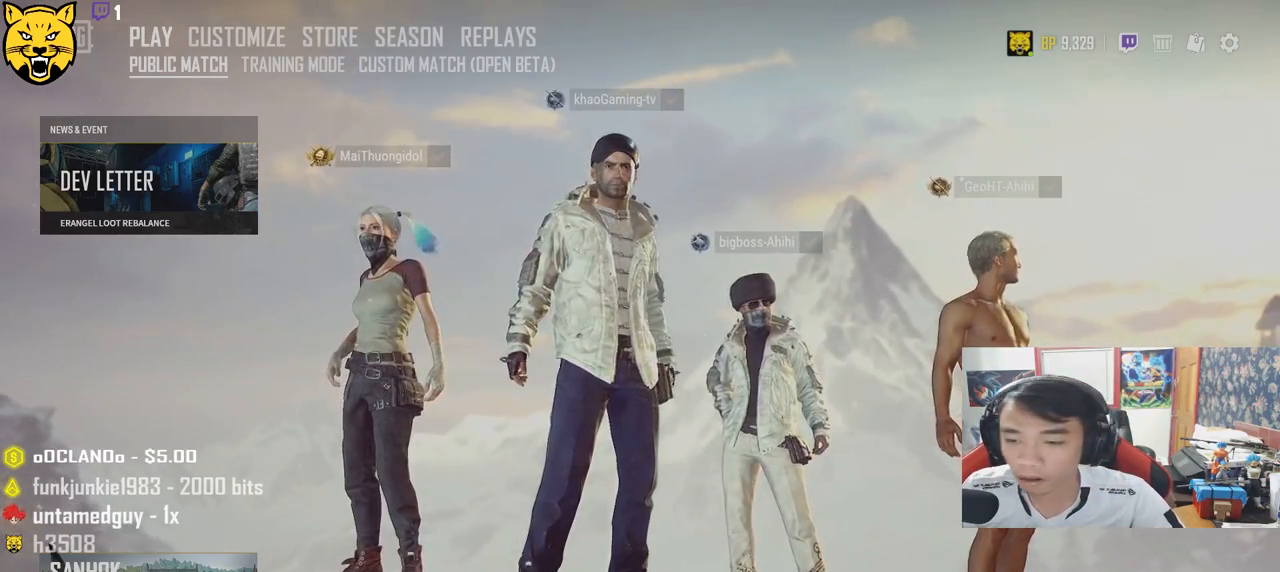
{"keys": [], "mouse": [], "events": []}
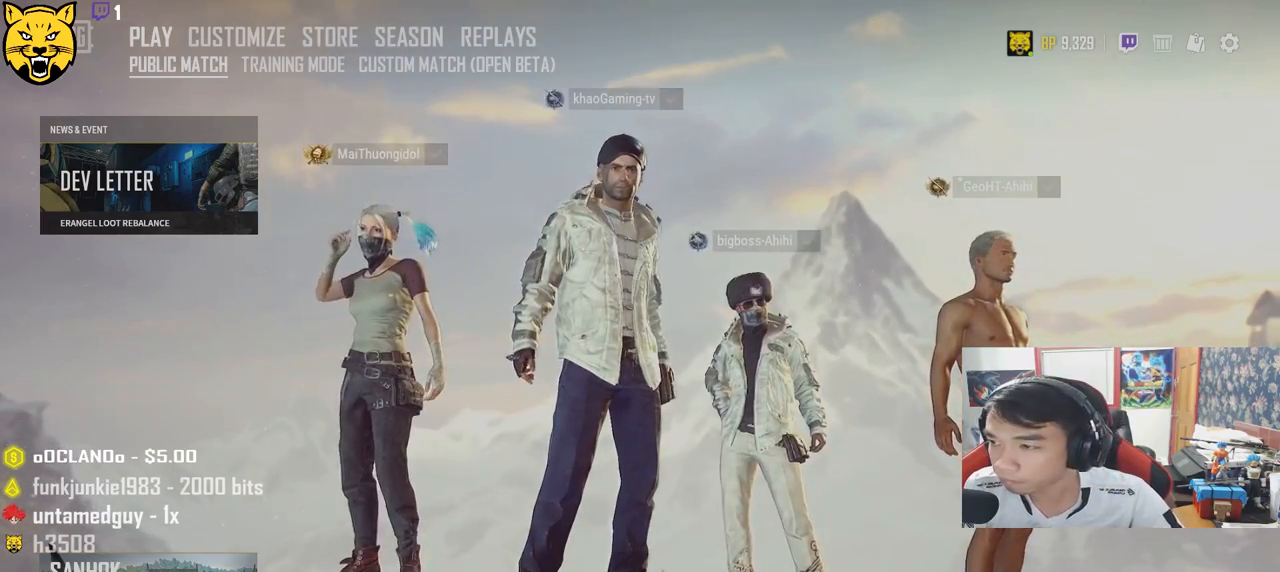
{"keys": [], "mouse": [], "events": []}
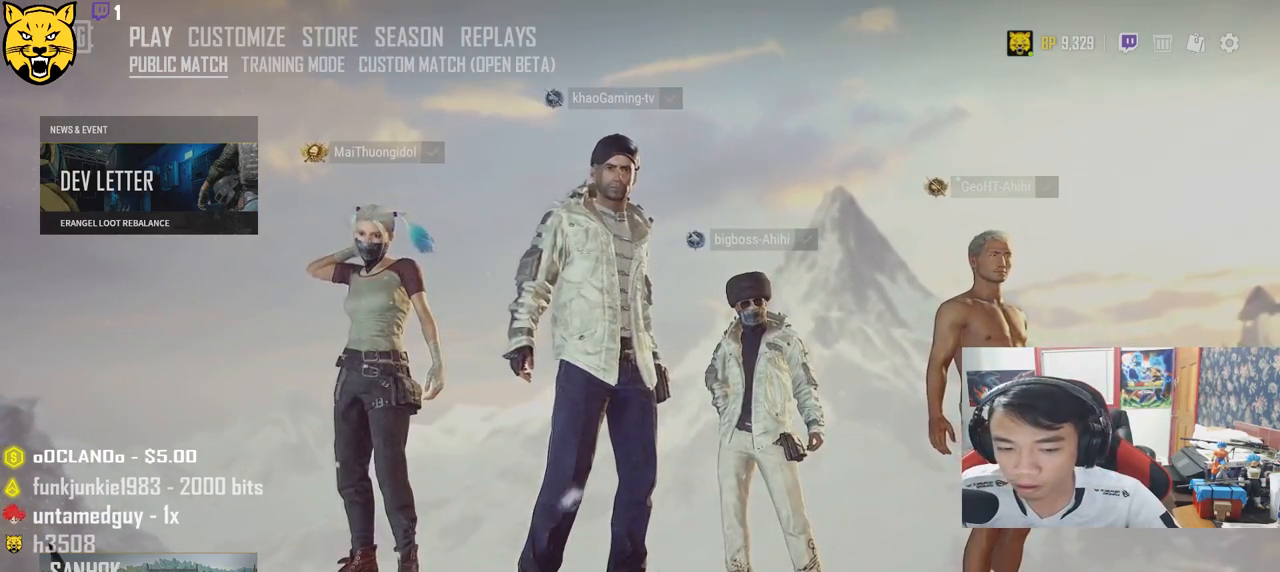
{"keys": [], "mouse": [], "events": []}
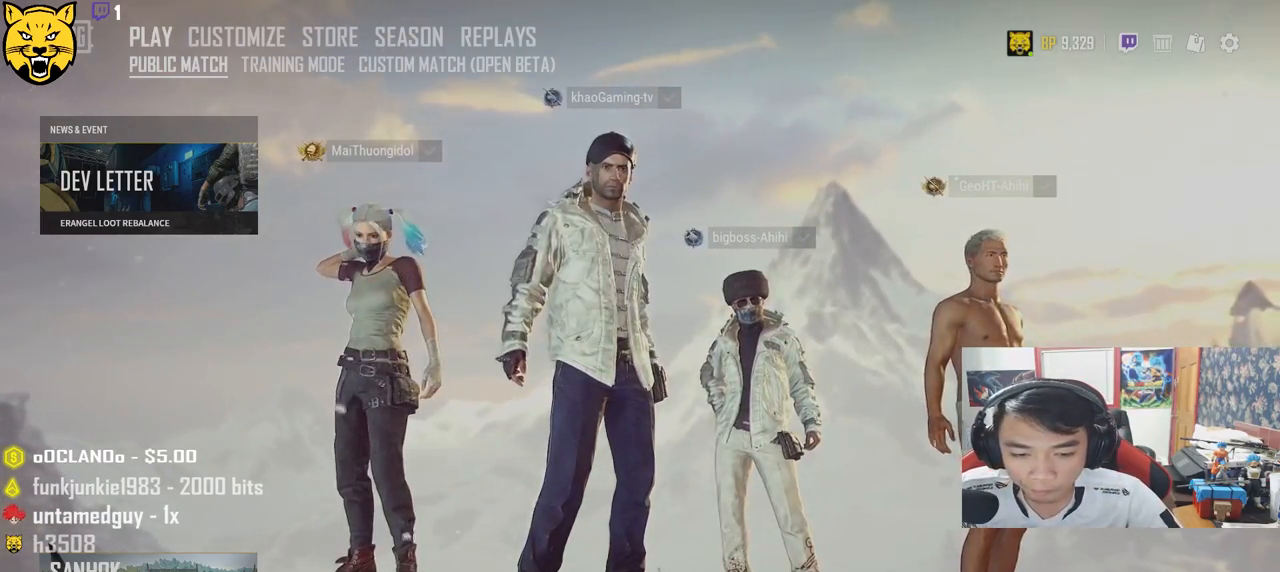
{"keys": [], "mouse": [], "events": []}
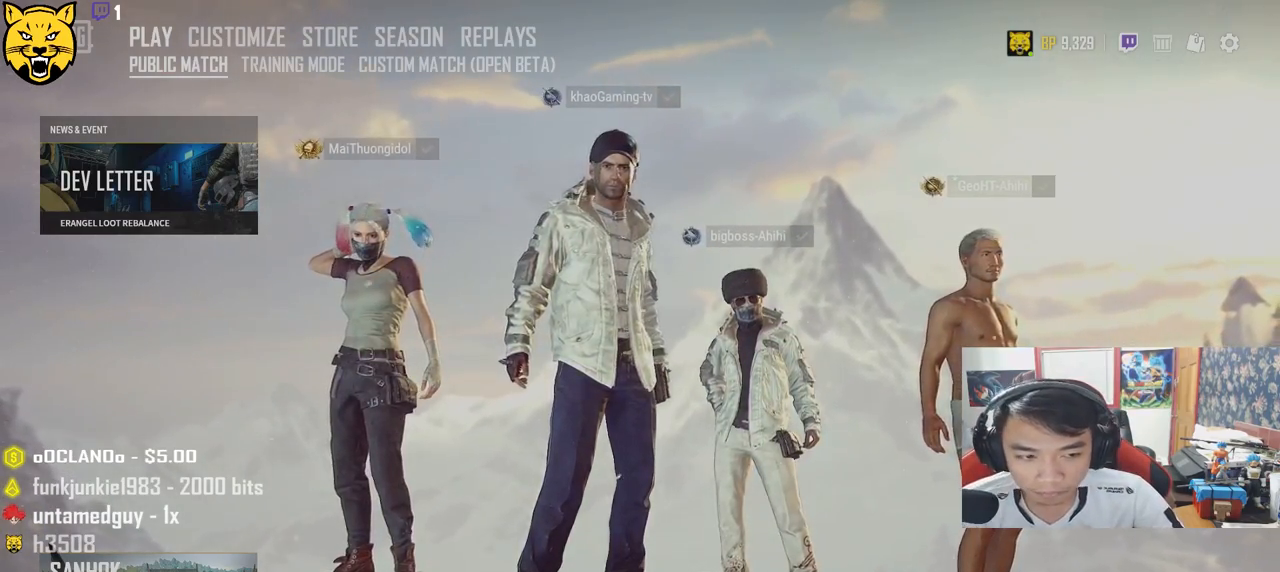
{"keys": [], "mouse": [], "events": []}
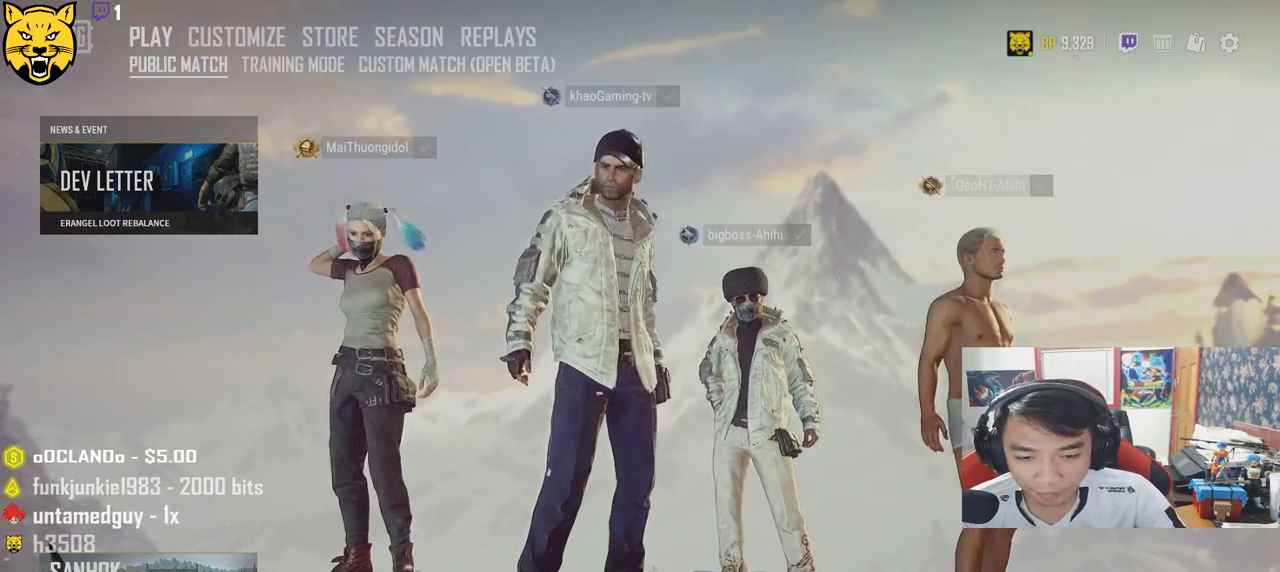
{"keys": [], "mouse": [], "events": [[84, "mouse_left", "down"], [134, "mouse_left", "up"]]}
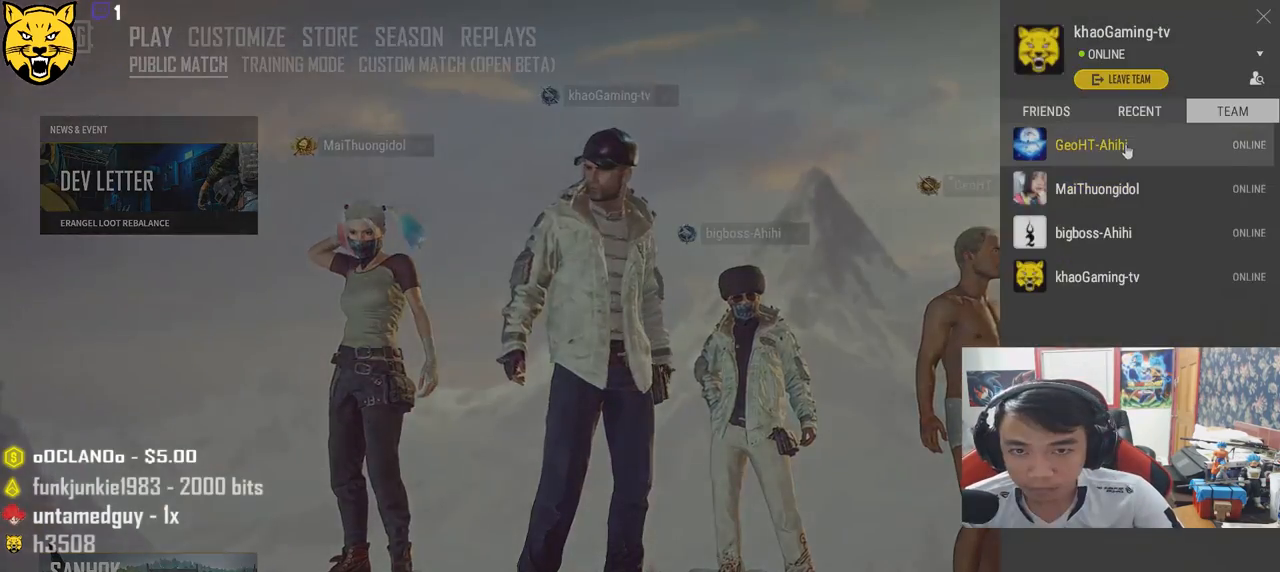
{"keys": [], "mouse": [], "events": [[300, "mouse_left", "down"], [384, "mouse_left", "up"]]}
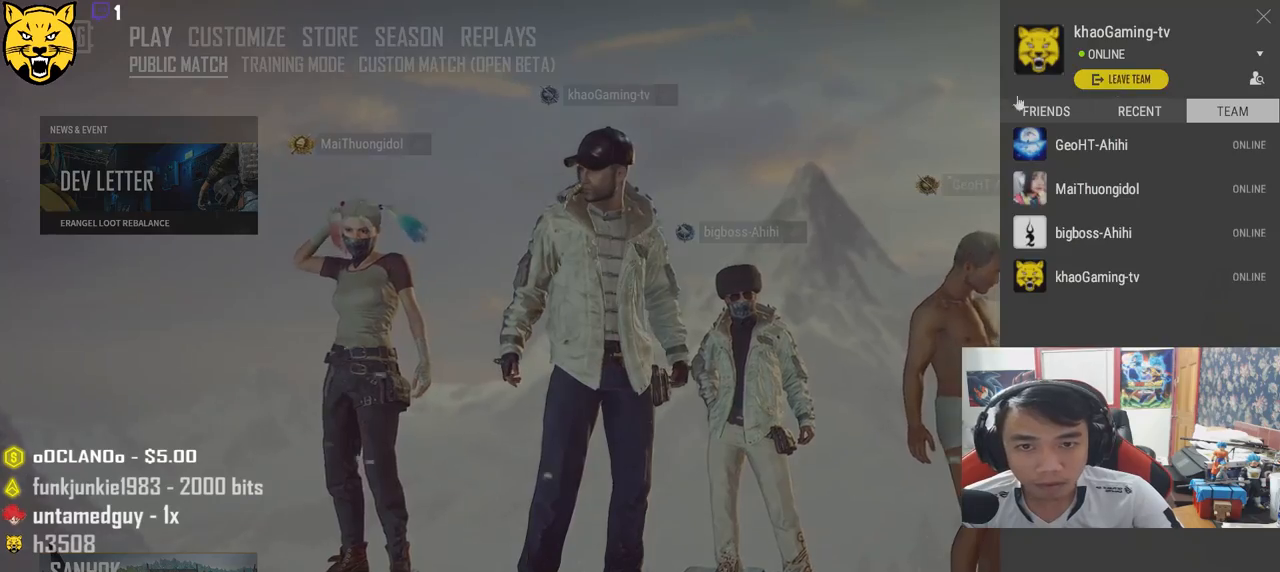
{"keys": [], "mouse": [], "events": [[284, "mouse_left", "down"], [384, "mouse_left", "up"]]}
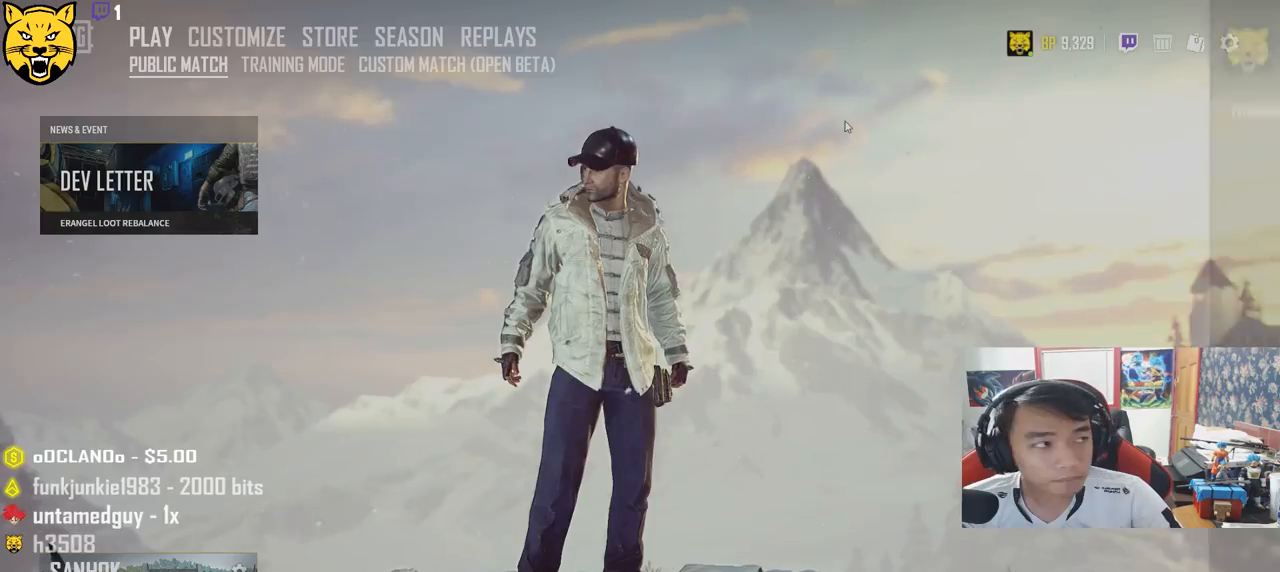
{"keys": [], "mouse": [], "events": []}
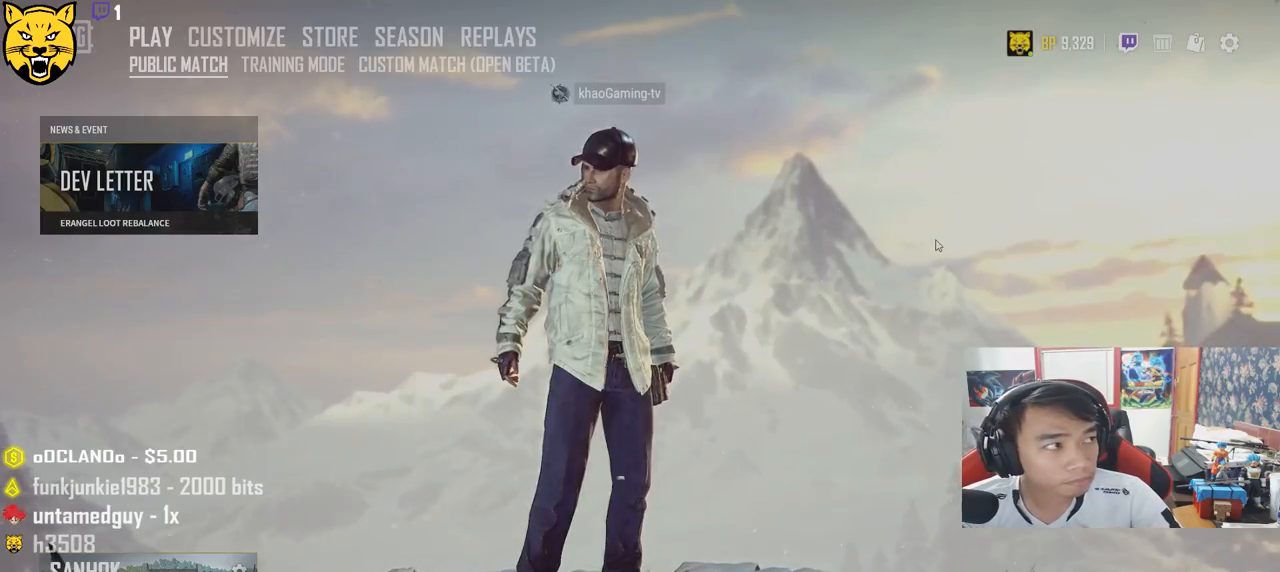
{"keys": [], "mouse": [], "events": []}
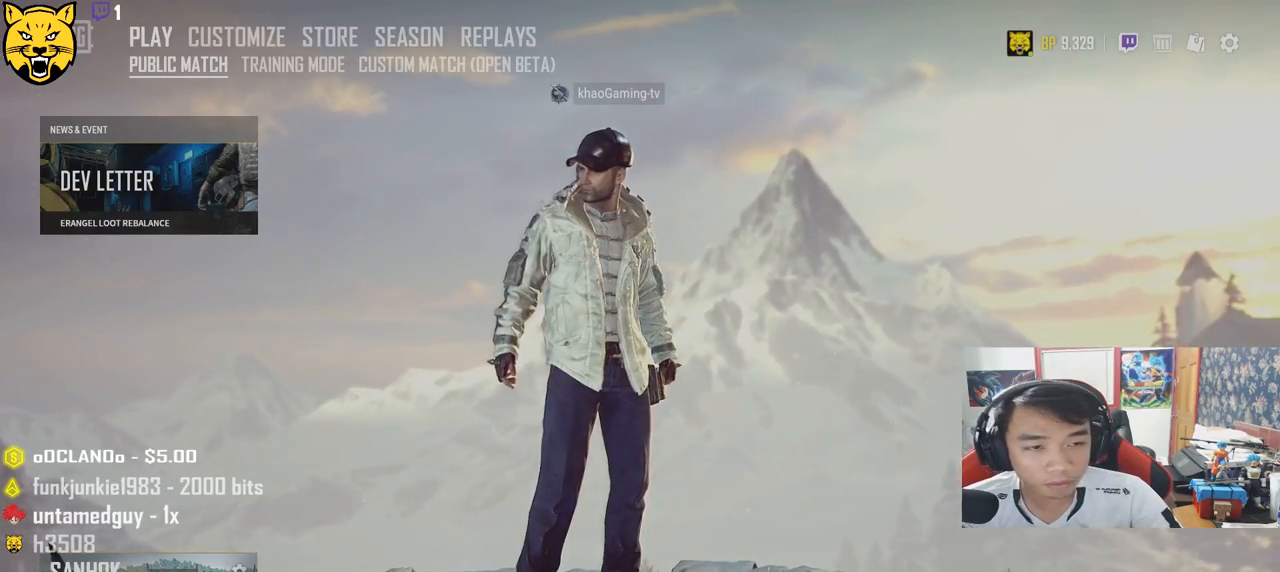
{"keys": [], "mouse": [], "events": [[267, "mouse_left", "down"], [350, "mouse_left", "up"]]}